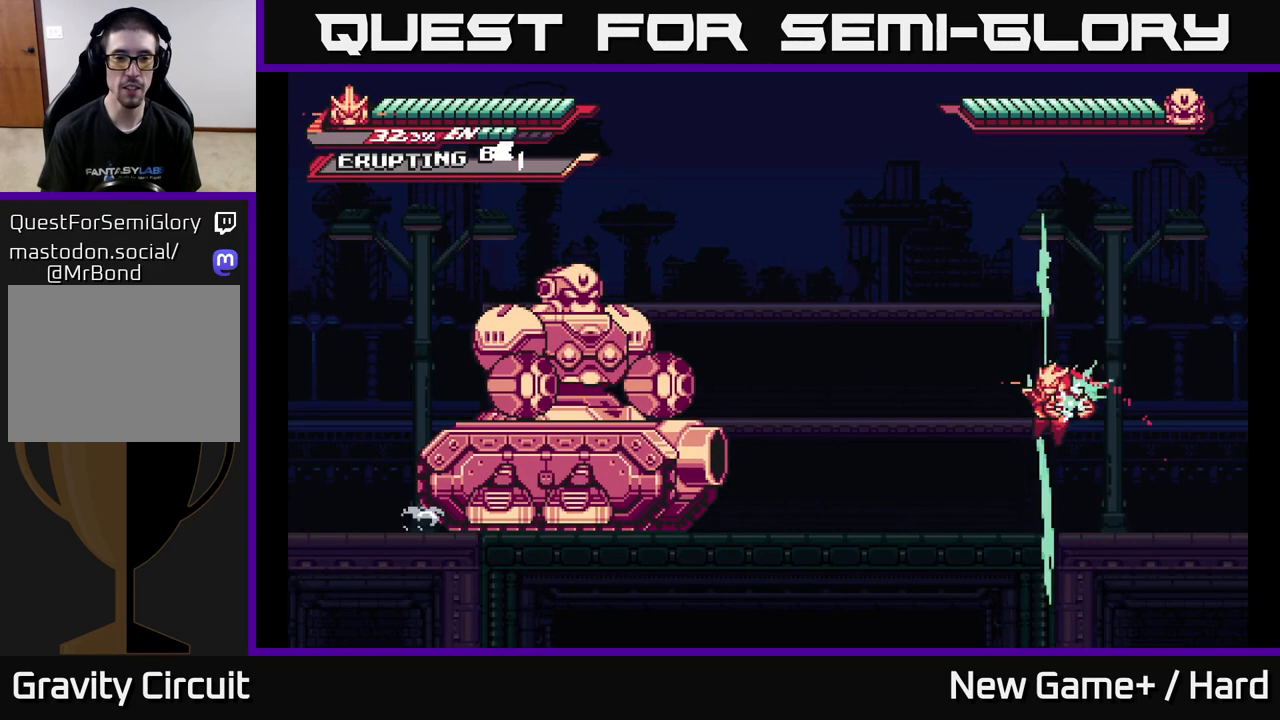
Gameplay with a controller (Xbox layout); each line is a JSON object with the inputs held at the frame after it. "events" lists button and stick changes between this image and that frame as [ms after this image, input, new state], when the widget could be followed in between.
{"buttons": ["L2"], "left_stick": "left", "right_stick": "center", "events": [[33, "A", "up"]]}
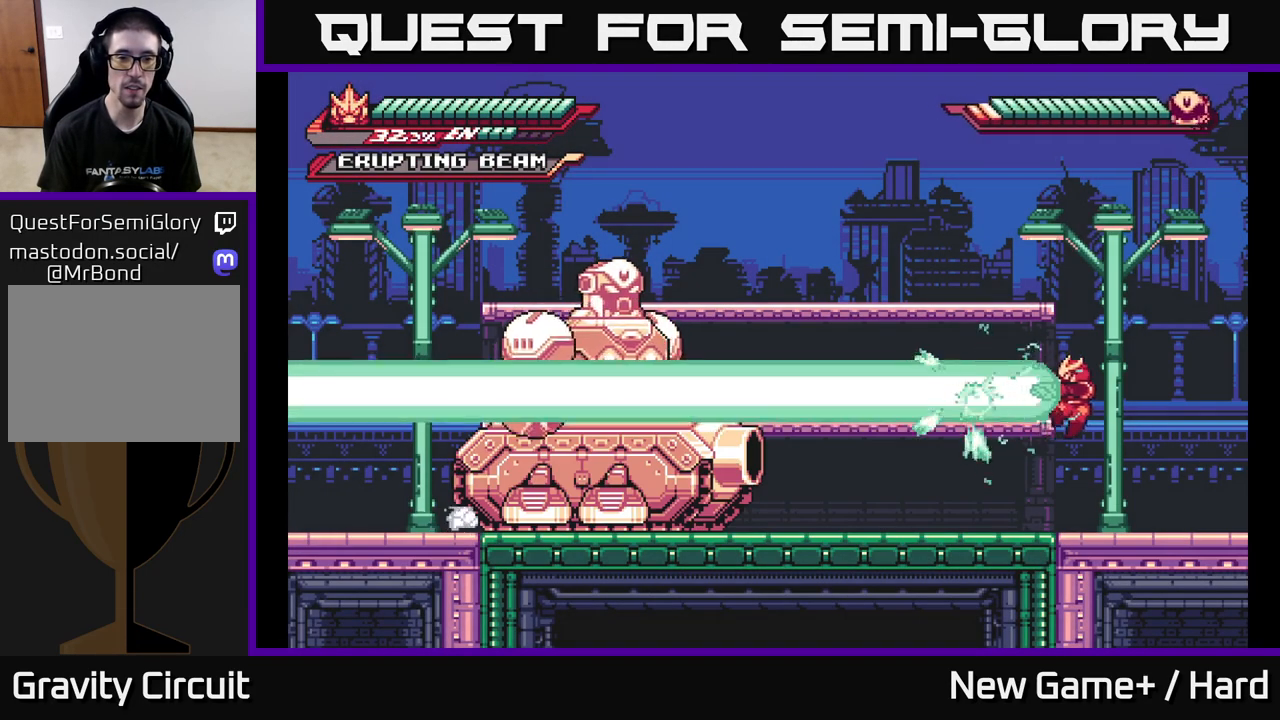
{"buttons": [], "left_stick": "left", "right_stick": "center", "events": [[183, "L2", "up"]]}
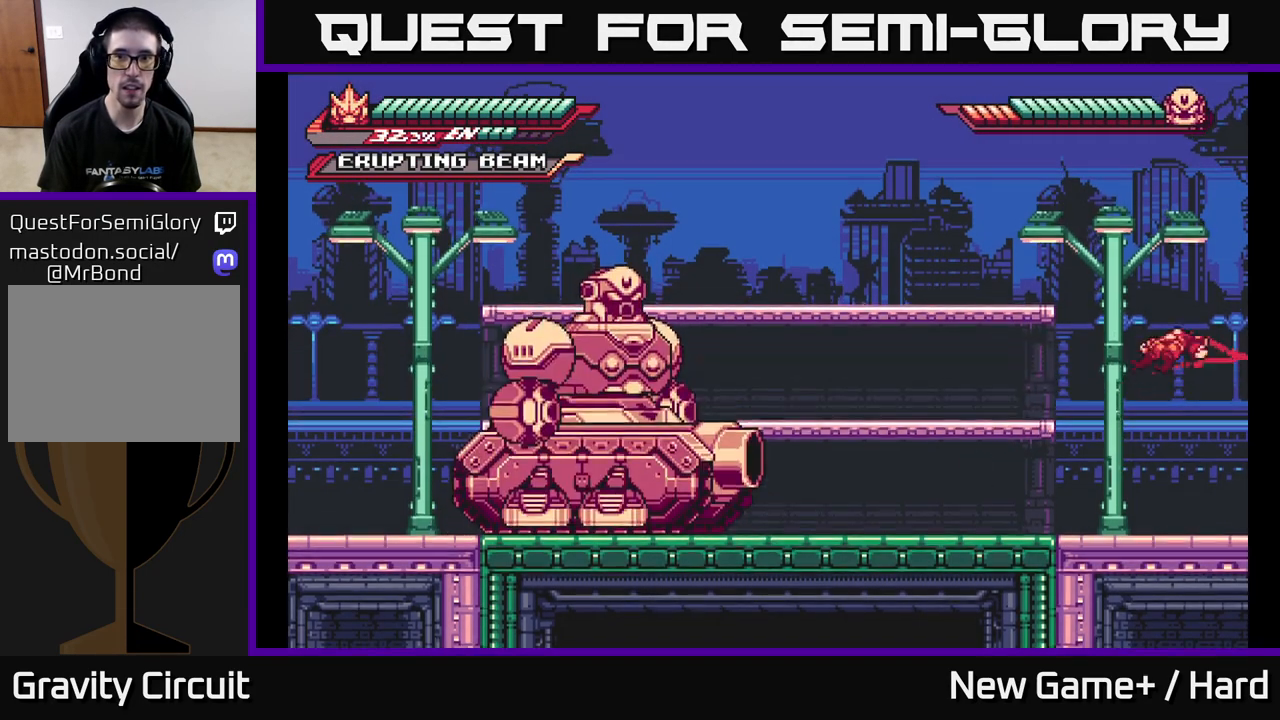
{"buttons": [], "left_stick": "left", "right_stick": "center", "events": [[300, "L2", "down"], [317, "A", "down"], [450, "A", "up"], [467, "L2", "up"]]}
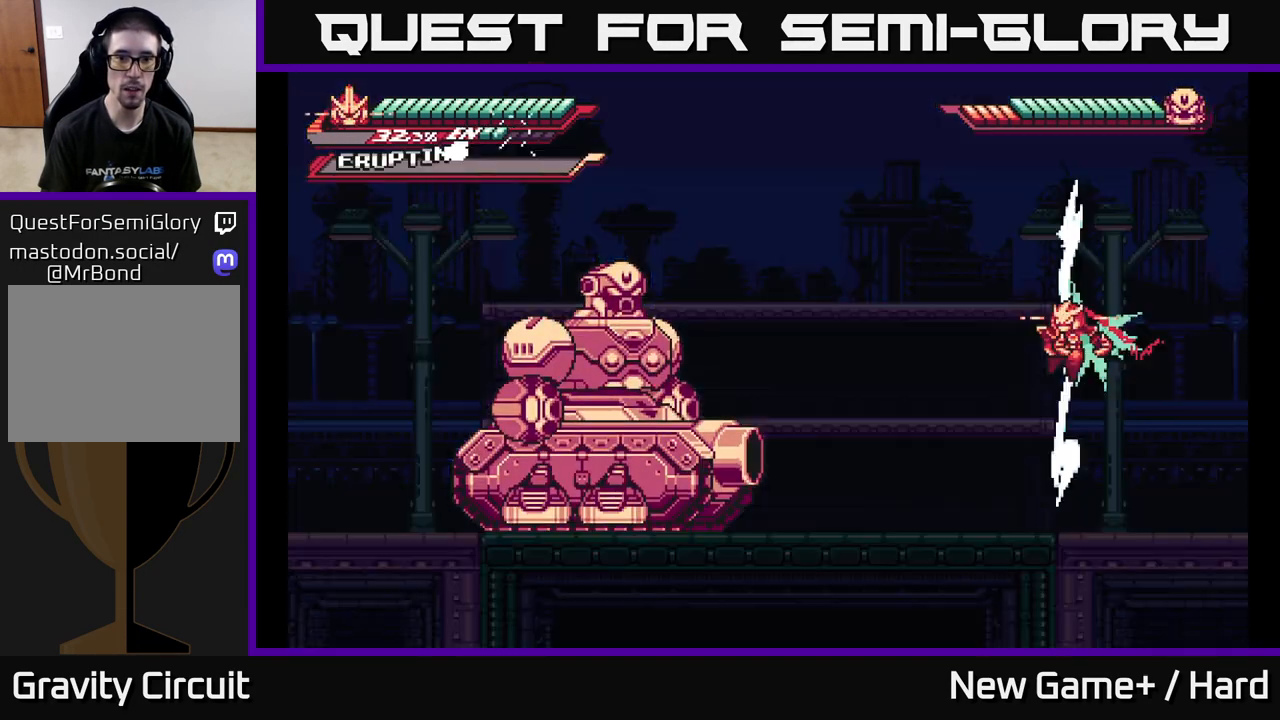
{"buttons": [], "left_stick": "left", "right_stick": "center", "events": []}
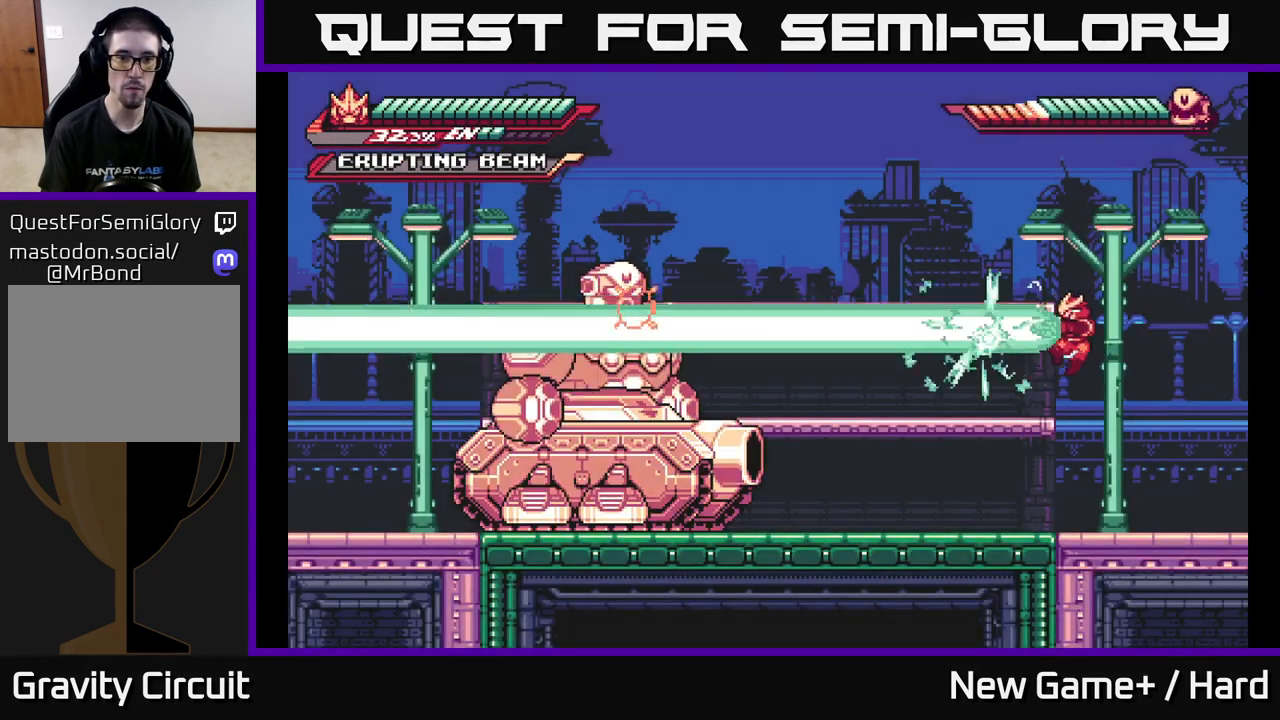
{"buttons": [], "left_stick": "left", "right_stick": "center", "events": []}
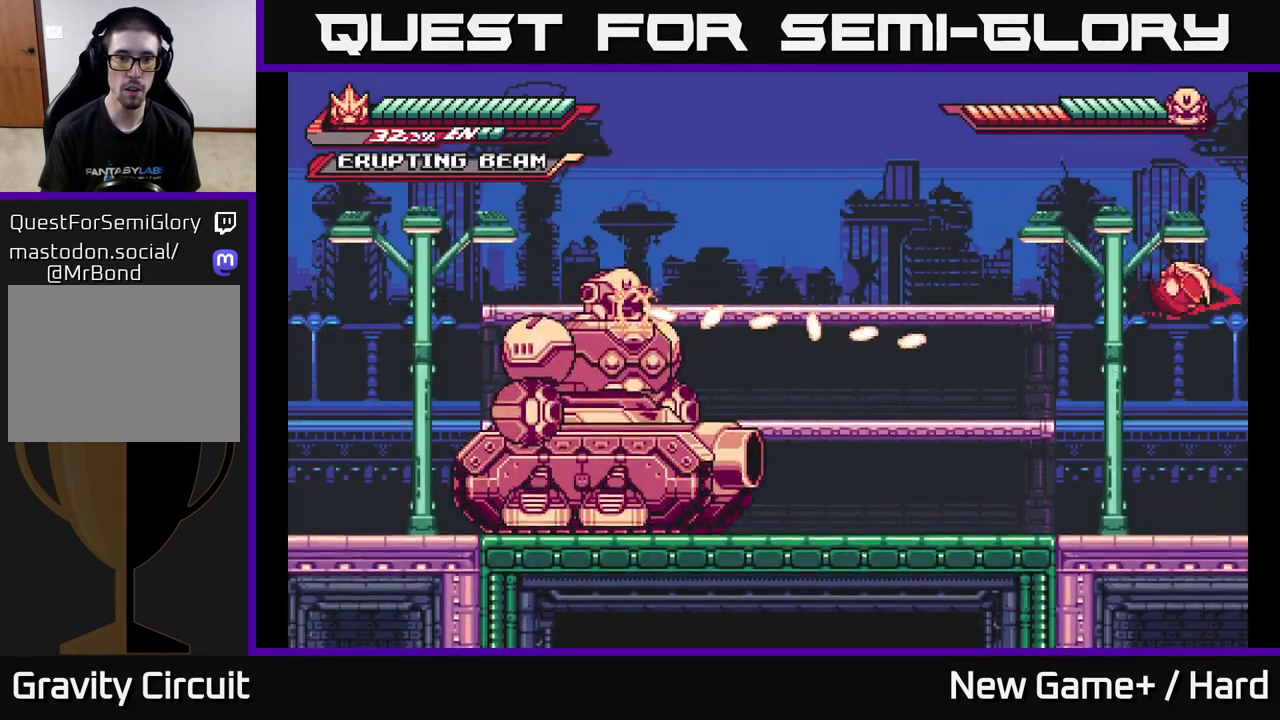
{"buttons": [], "left_stick": "left", "right_stick": "center", "events": []}
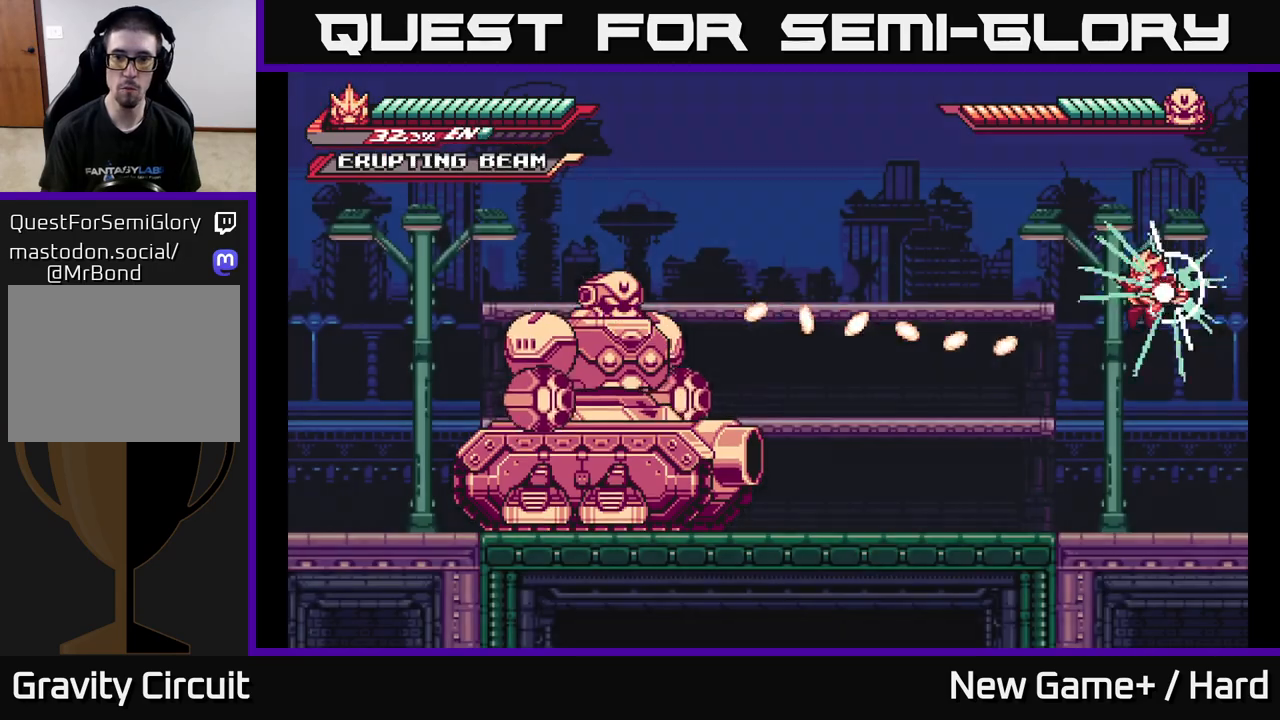
{"buttons": [], "left_stick": "up-left", "right_stick": "center", "events": [[467, "left_stick", "up-left"]]}
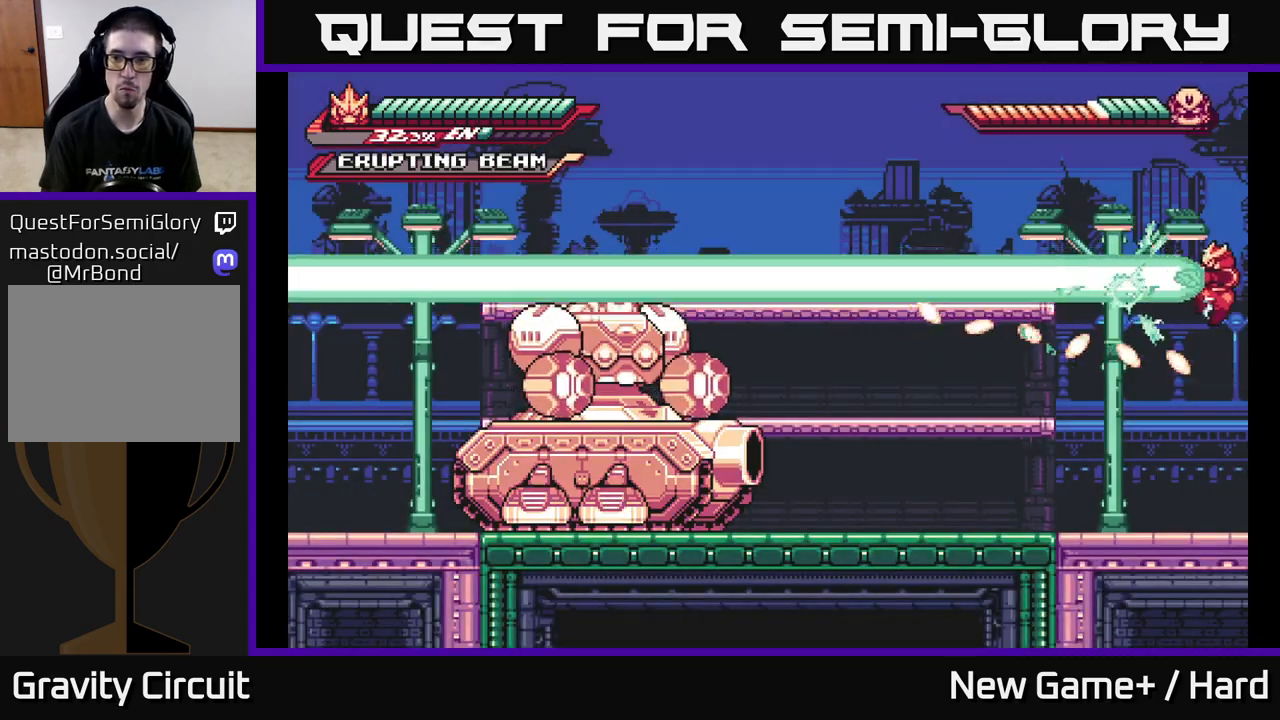
{"buttons": ["L2"], "left_stick": "up-left", "right_stick": "center", "events": [[33, "L2", "down"], [83, "A", "down"], [200, "A", "up"], [267, "A", "down"], [467, "A", "up"]]}
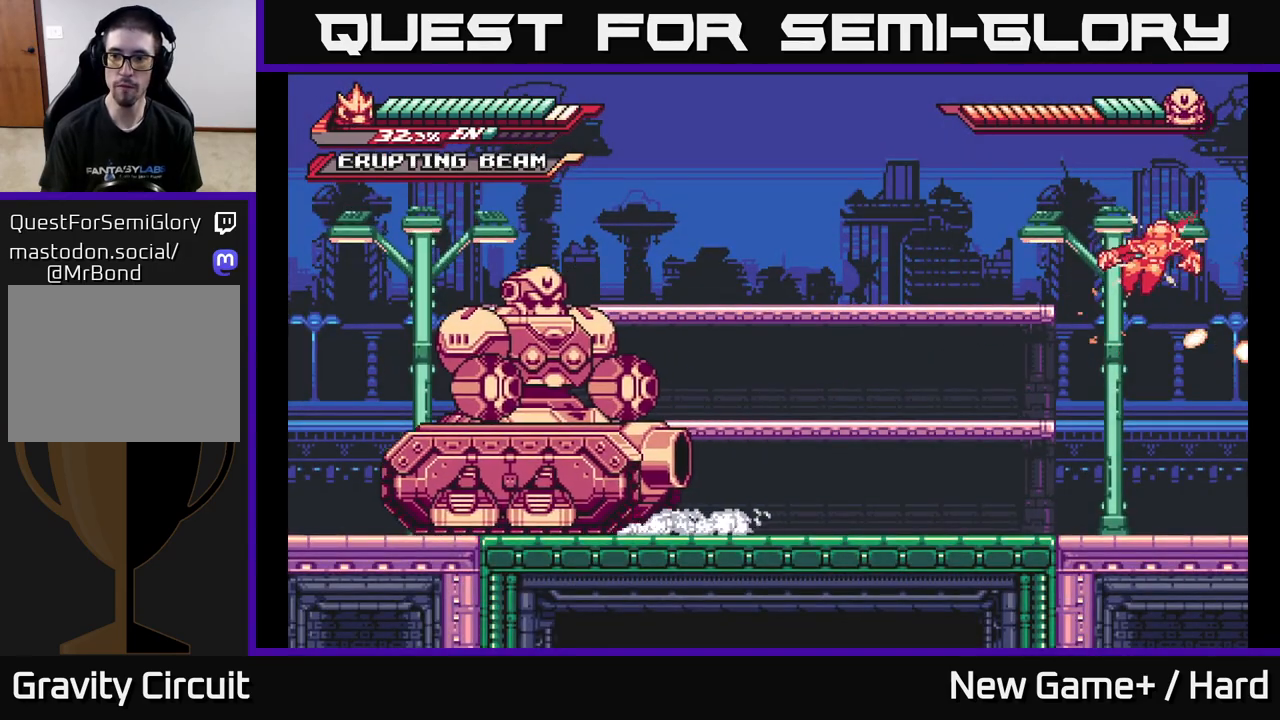
{"buttons": ["L2"], "left_stick": "up-left", "right_stick": "center", "events": [[33, "A", "down"], [183, "A", "up"], [217, "L2", "up"], [367, "L2", "down"]]}
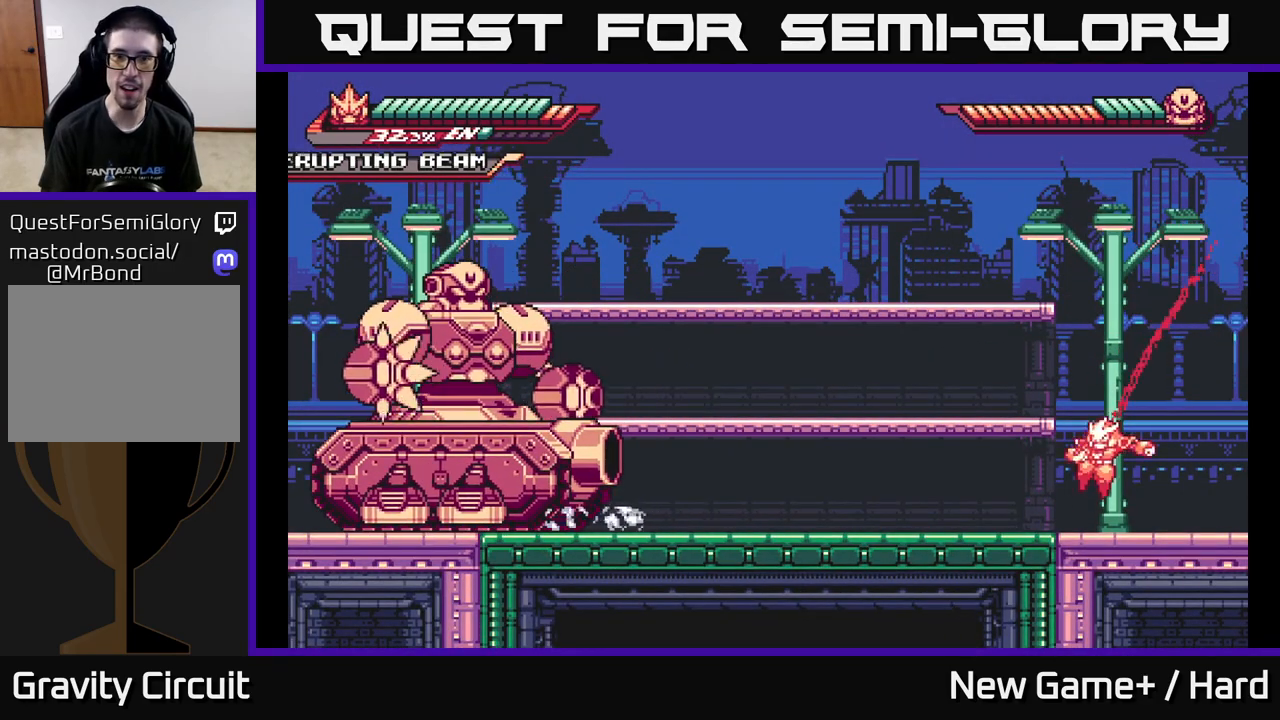
{"buttons": ["A", "L2"], "left_stick": "up-left", "right_stick": "center", "events": [[100, "L2", "up"], [183, "L2", "down"], [400, "A", "down"]]}
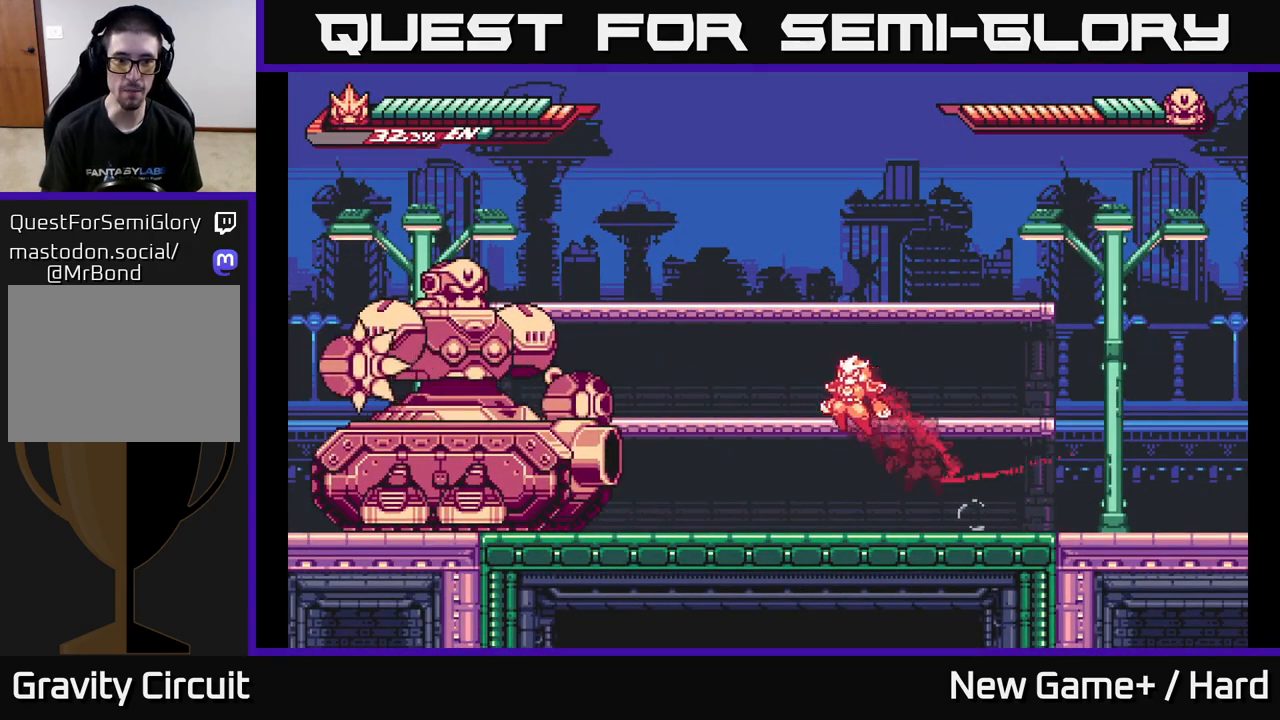
{"buttons": ["A", "L2"], "left_stick": "left", "right_stick": "center", "events": [[217, "A", "up"], [250, "L2", "up"], [283, "left_stick", "center"], [383, "left_stick", "down-right"], [417, "A", "down"], [417, "L2", "down"], [483, "left_stick", "left"]]}
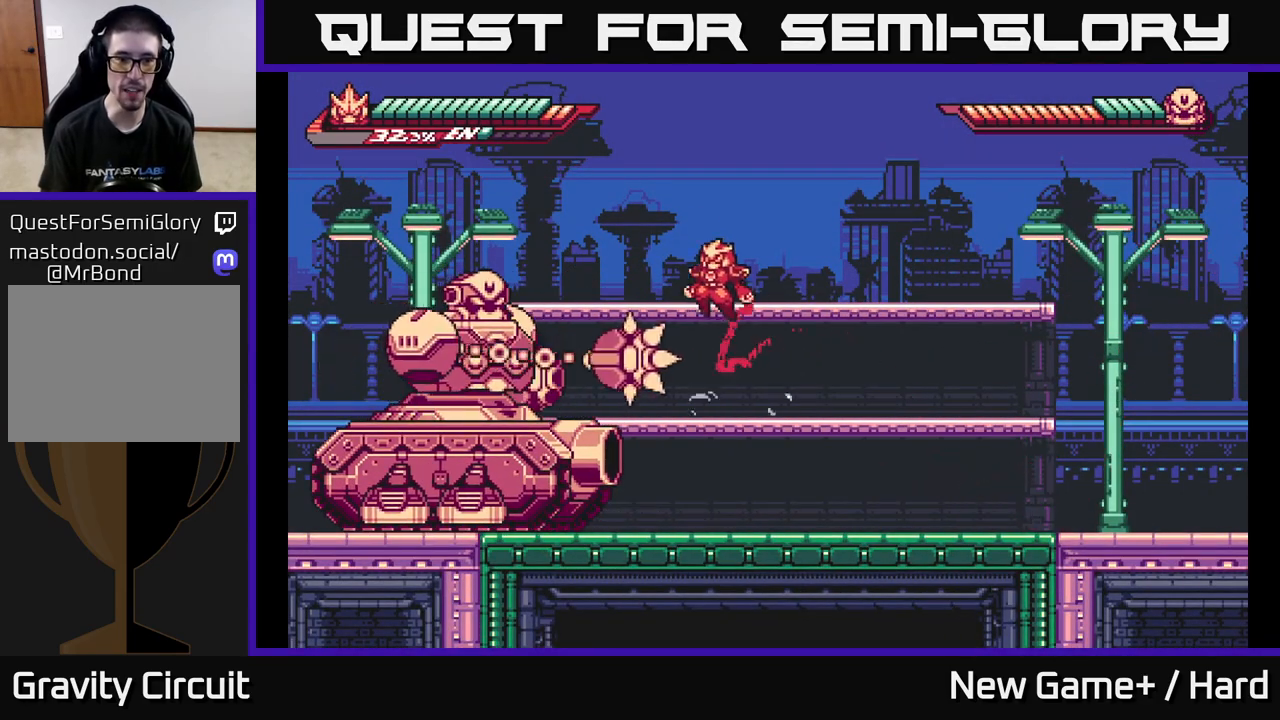
{"buttons": [], "left_stick": "left", "right_stick": "center", "events": [[200, "A", "up"], [250, "L2", "up"], [367, "X", "down"], [467, "X", "up"]]}
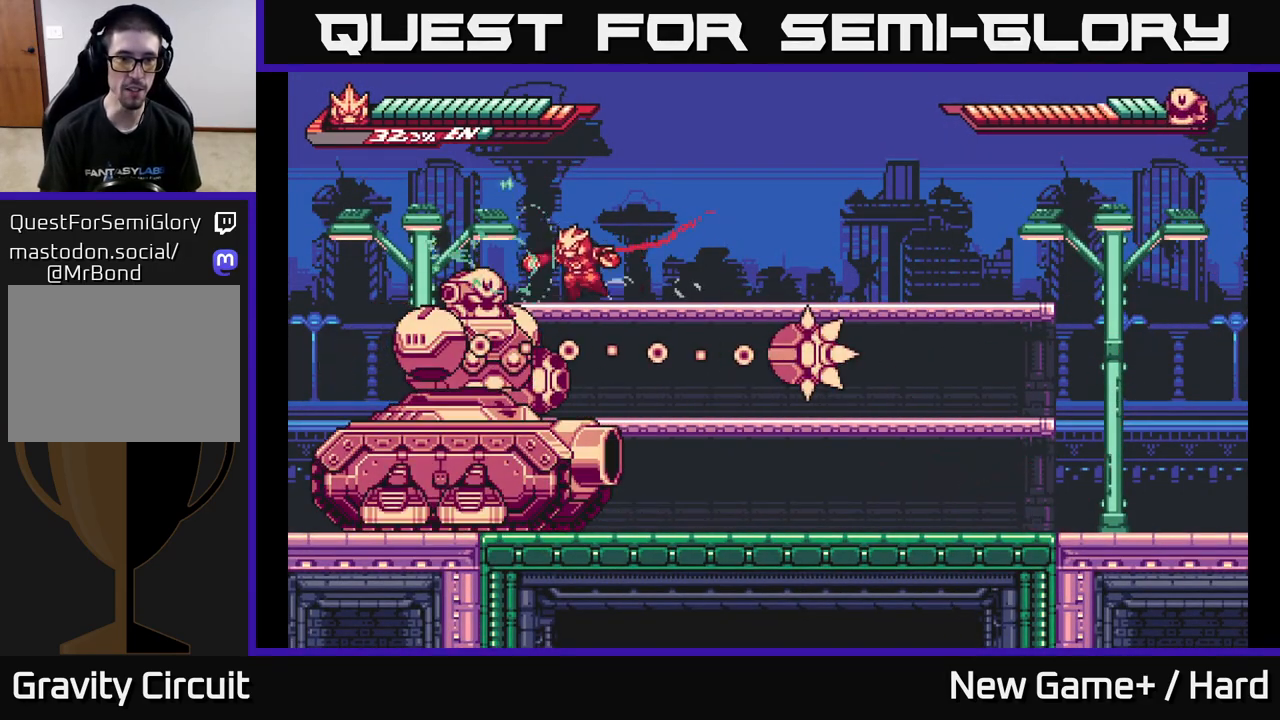
{"buttons": ["X"], "left_stick": "down", "right_stick": "center", "events": [[67, "X", "down"], [83, "left_stick", "center"], [167, "X", "up"], [200, "left_stick", "down"], [267, "X", "down"], [383, "X", "up"], [483, "X", "down"]]}
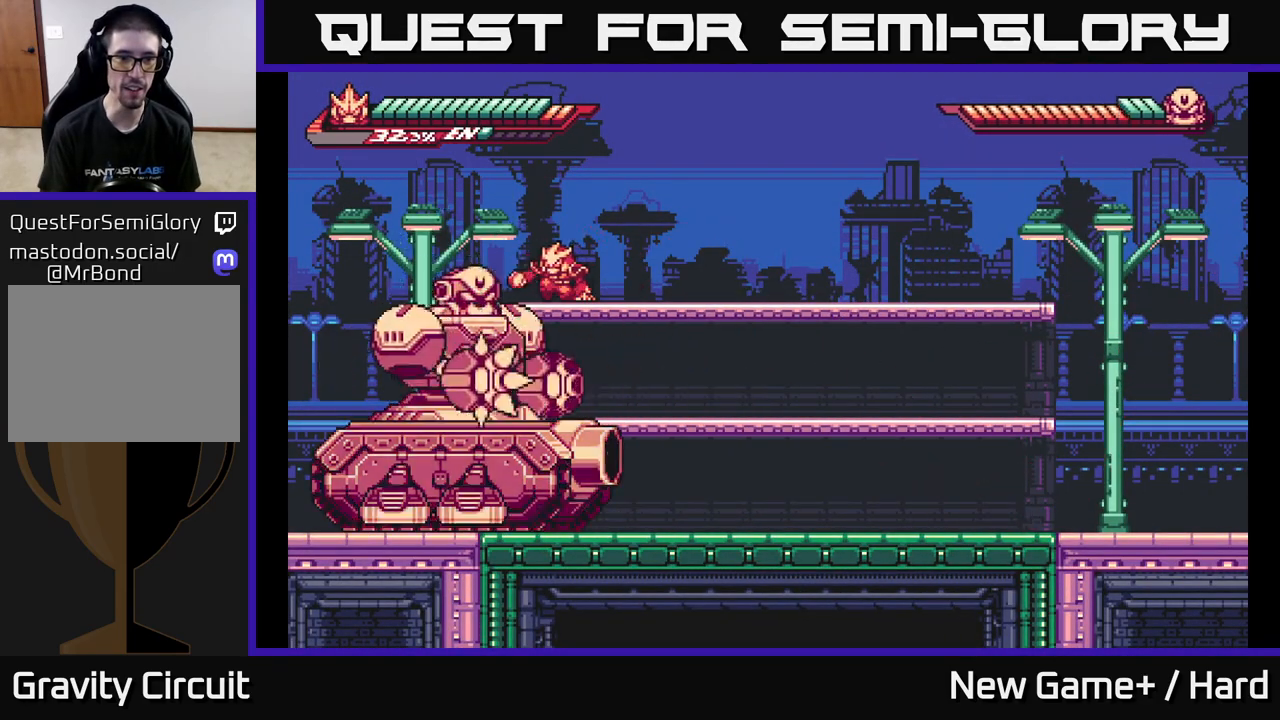
{"buttons": ["X"], "left_stick": "center", "right_stick": "center", "events": [[100, "X", "up"], [150, "left_stick", "center"], [200, "X", "down"], [317, "X", "up"], [400, "X", "down"]]}
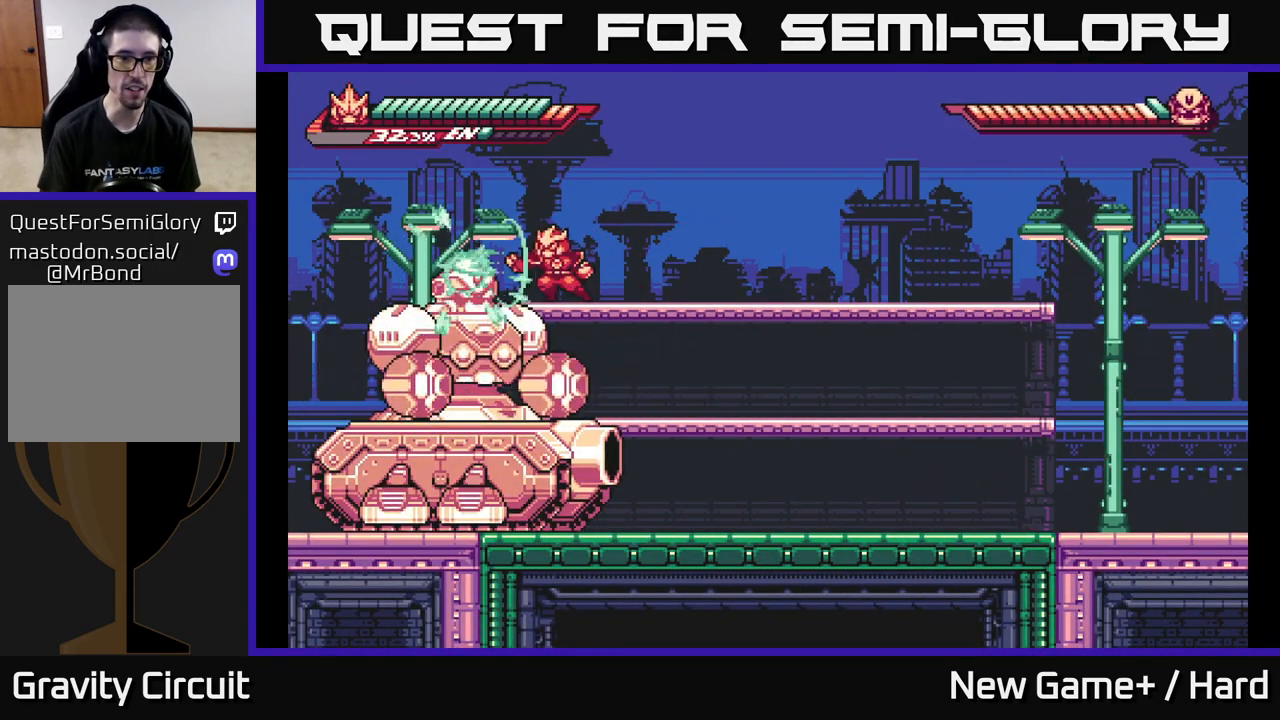
{"buttons": ["A", "L2"], "left_stick": "right", "right_stick": "center", "events": [[33, "X", "up"], [117, "X", "down"], [233, "X", "up"], [317, "X", "down"], [333, "left_stick", "right"], [350, "A", "down"], [350, "L2", "down"], [383, "X", "up"]]}
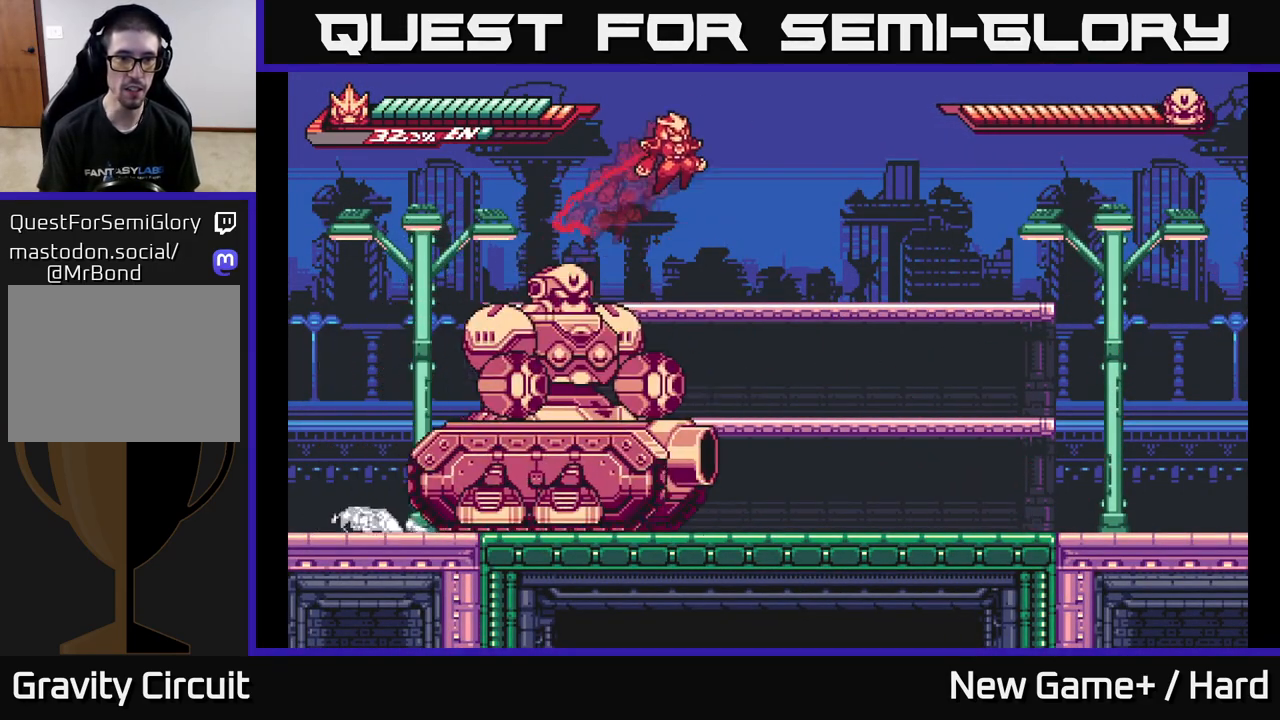
{"buttons": [], "left_stick": "left", "right_stick": "center", "events": [[233, "L2", "up"], [333, "A", "up"], [483, "left_stick", "left"]]}
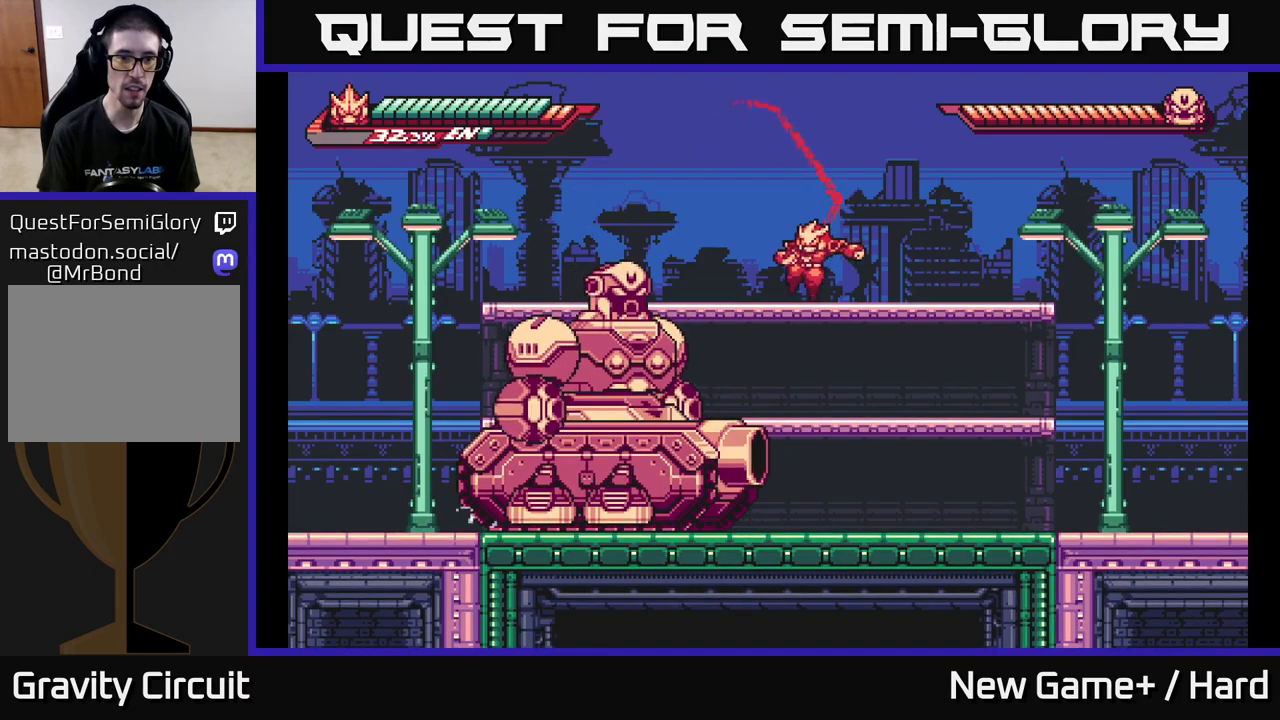
{"buttons": ["X"], "left_stick": "center", "right_stick": "center", "events": [[200, "X", "down"], [333, "X", "up"], [417, "X", "down"], [433, "left_stick", "center"]]}
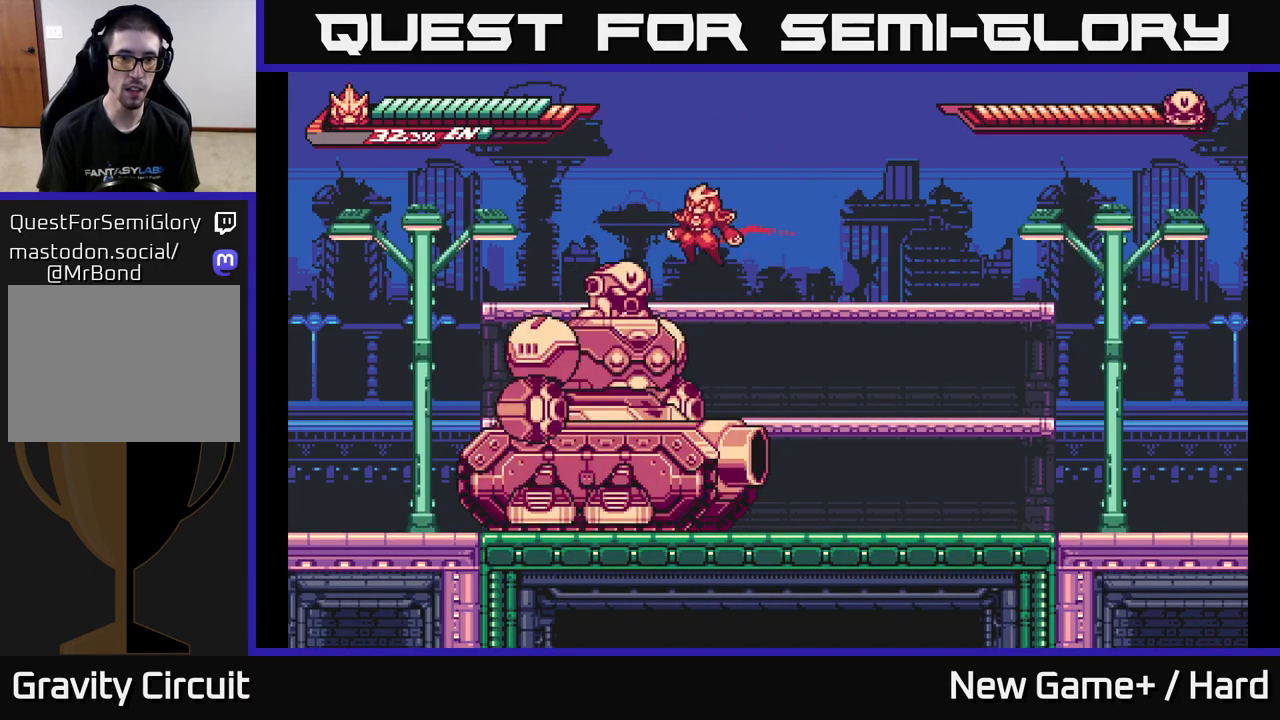
{"buttons": ["A", "L2"], "left_stick": "up-left", "right_stick": "center", "events": [[17, "A", "down"], [50, "L2", "down"], [50, "X", "up"], [67, "left_stick", "up-left"]]}
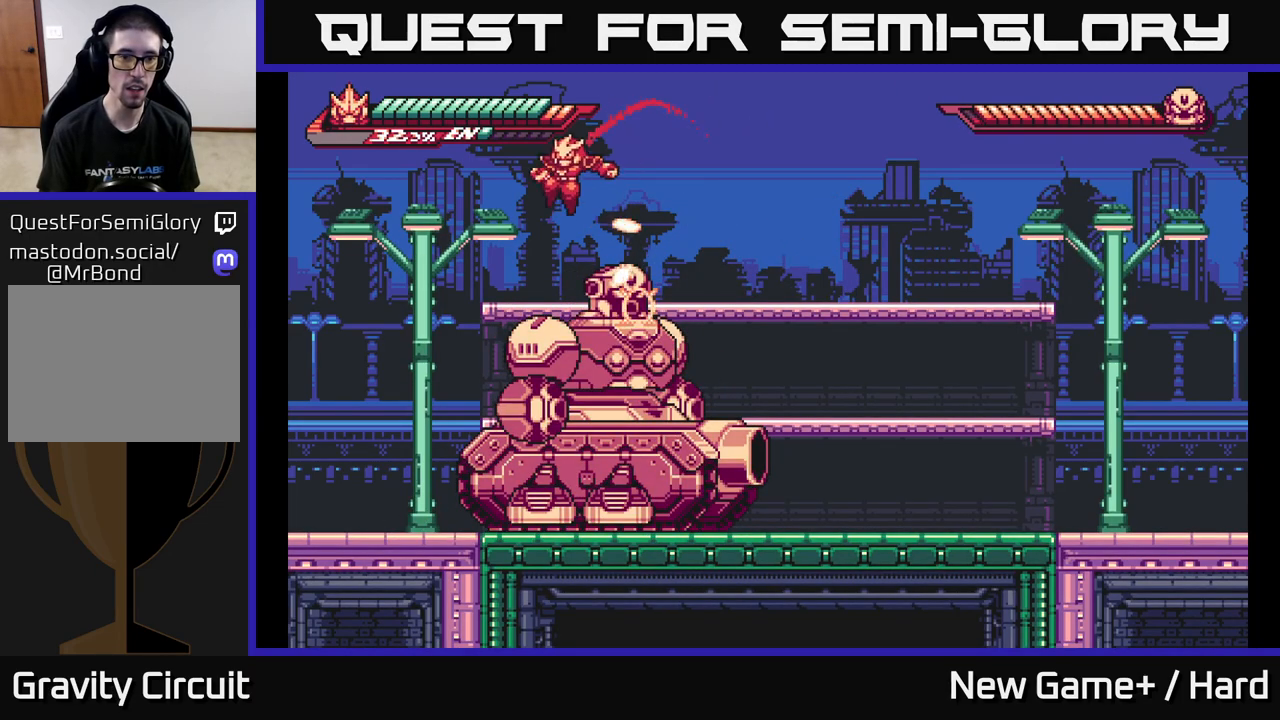
{"buttons": ["X"], "left_stick": "down", "right_stick": "center", "events": [[117, "L2", "up"], [150, "A", "up"], [217, "left_stick", "up-right"], [250, "X", "down"], [333, "left_stick", "center"], [400, "X", "up"], [483, "X", "down"], [483, "left_stick", "down"]]}
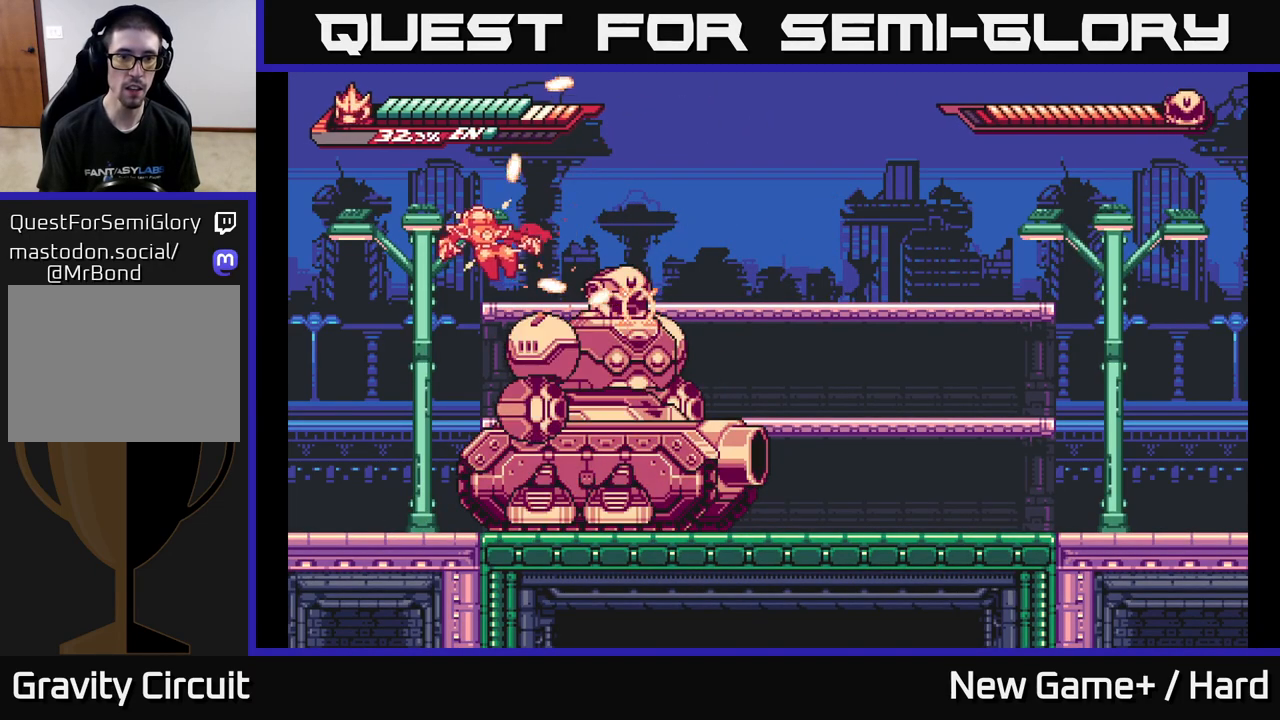
{"buttons": ["X"], "left_stick": "right", "right_stick": "center", "events": [[117, "X", "up"], [200, "X", "down"], [250, "left_stick", "right"], [300, "X", "up"], [400, "X", "down"]]}
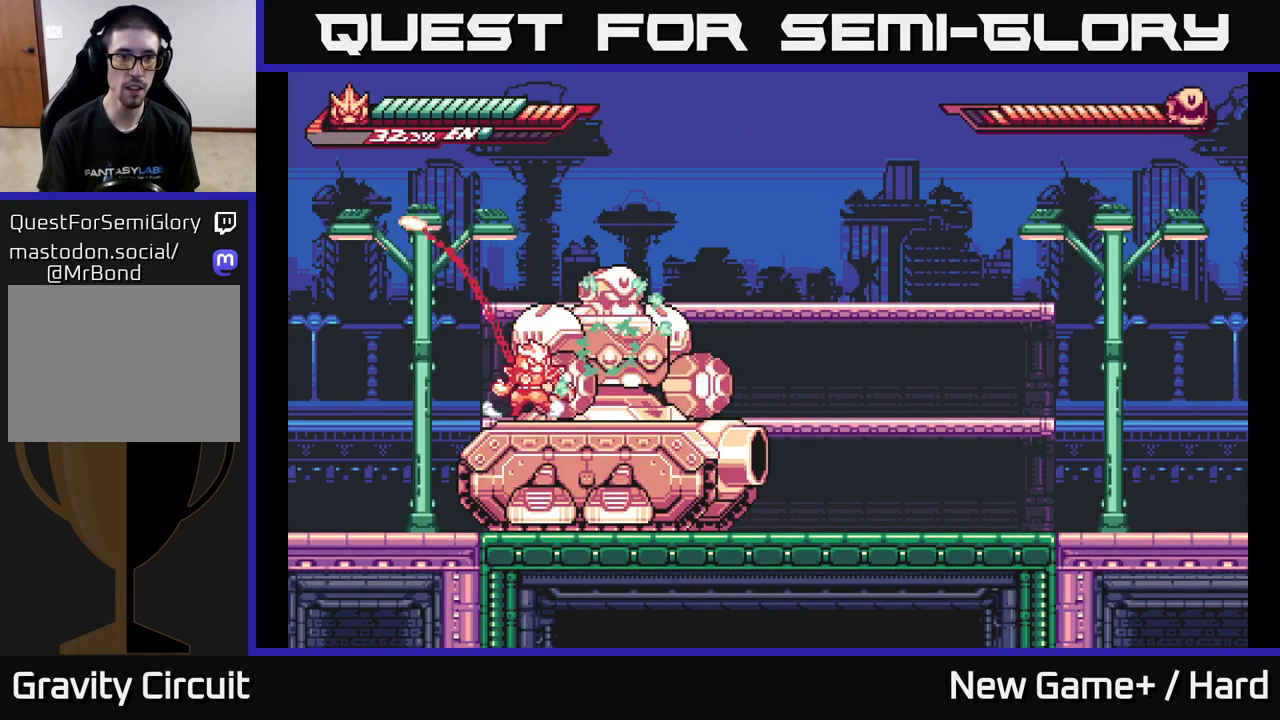
{"buttons": ["A"], "left_stick": "left", "right_stick": "center", "events": [[33, "X", "up"], [33, "left_stick", "center"], [133, "X", "down"], [267, "X", "up"], [283, "left_stick", "left"], [383, "A", "down"], [383, "X", "down"], [417, "X", "up"]]}
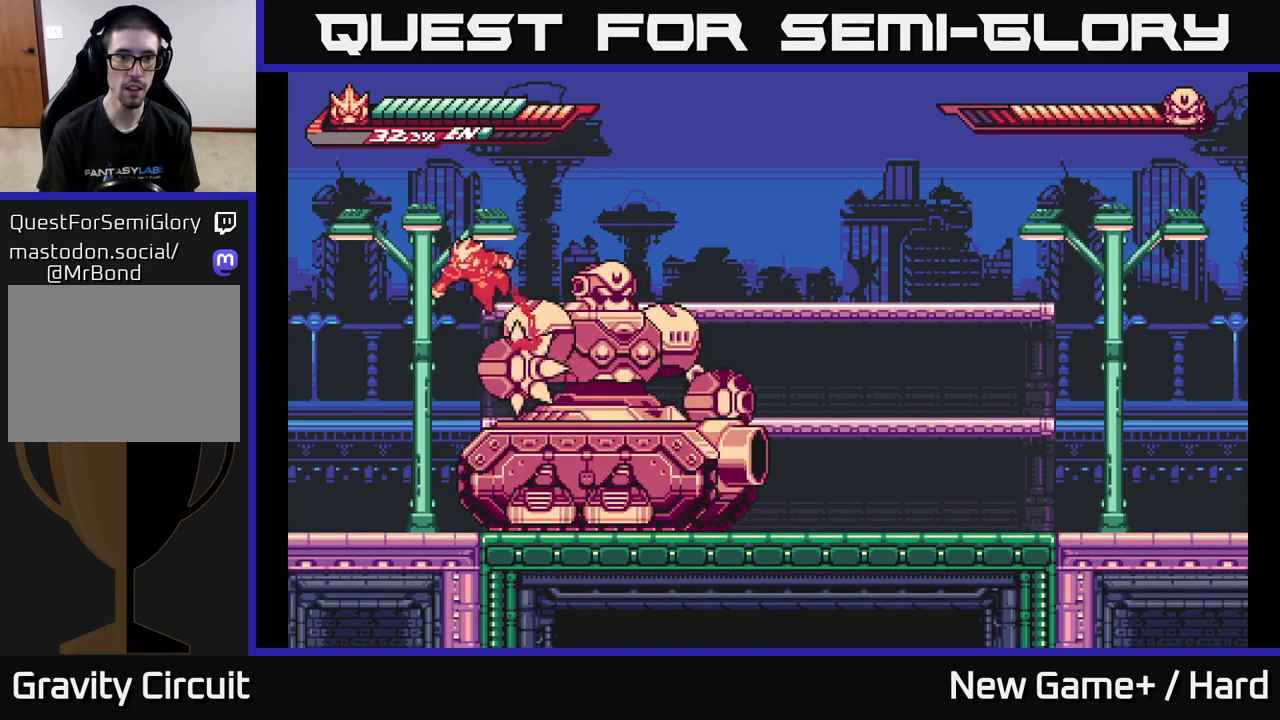
{"buttons": ["L2"], "left_stick": "right", "right_stick": "center", "events": [[33, "L2", "down"], [133, "A", "up"], [133, "left_stick", "up"], [183, "left_stick", "right"], [200, "A", "down"], [417, "A", "up"]]}
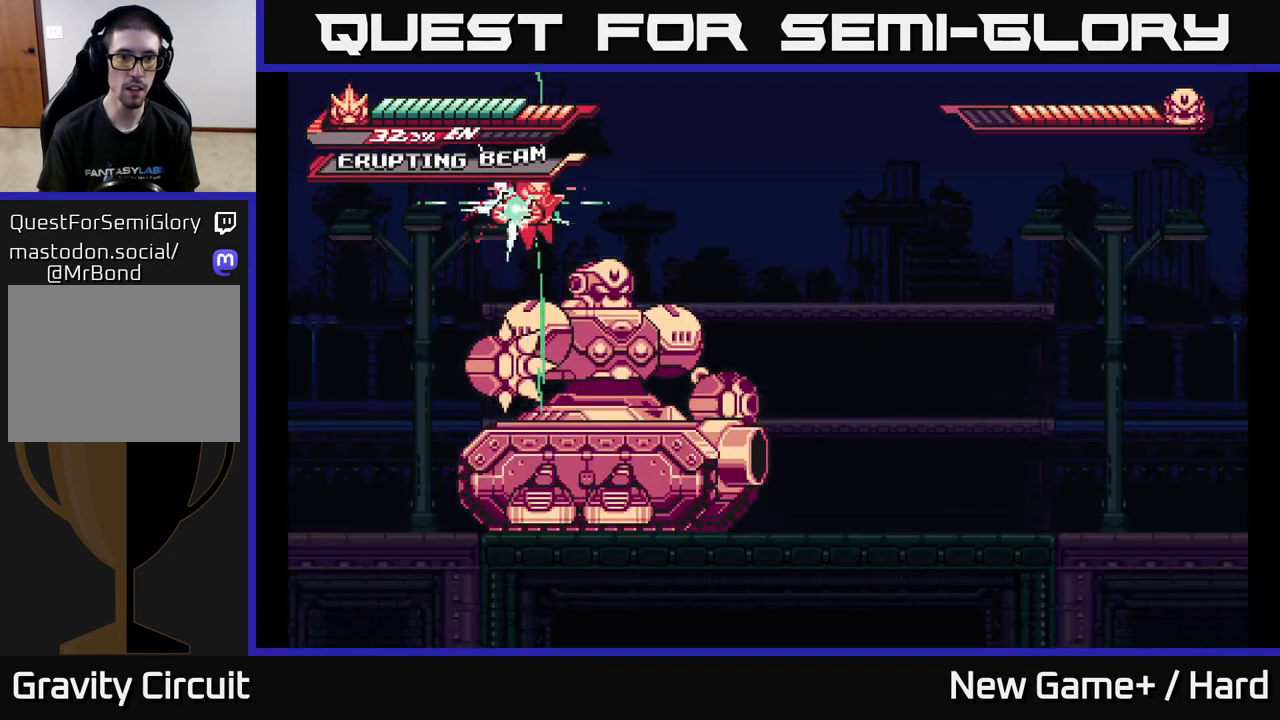
{"buttons": ["A", "L2"], "left_stick": "down", "right_stick": "center", "events": [[100, "A", "down"], [433, "left_stick", "down"]]}
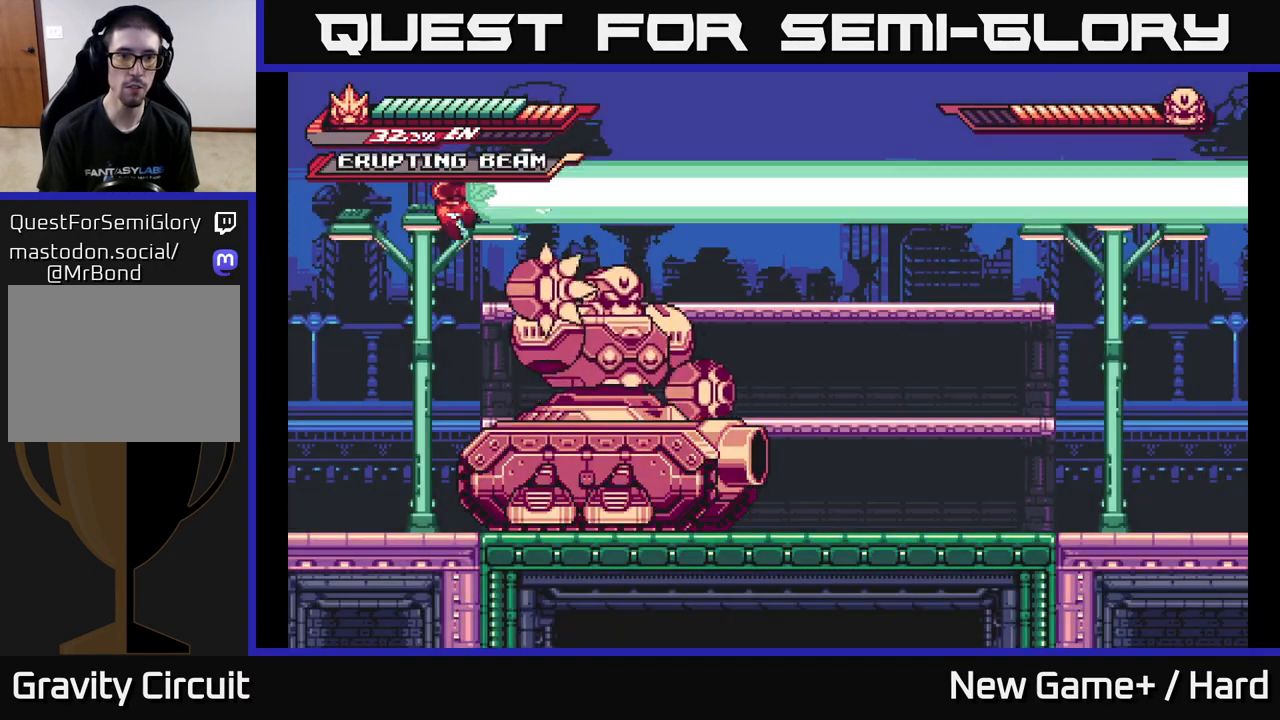
{"buttons": [], "left_stick": "right", "right_stick": "center", "events": [[33, "L2", "up"], [50, "A", "up"], [317, "left_stick", "right"]]}
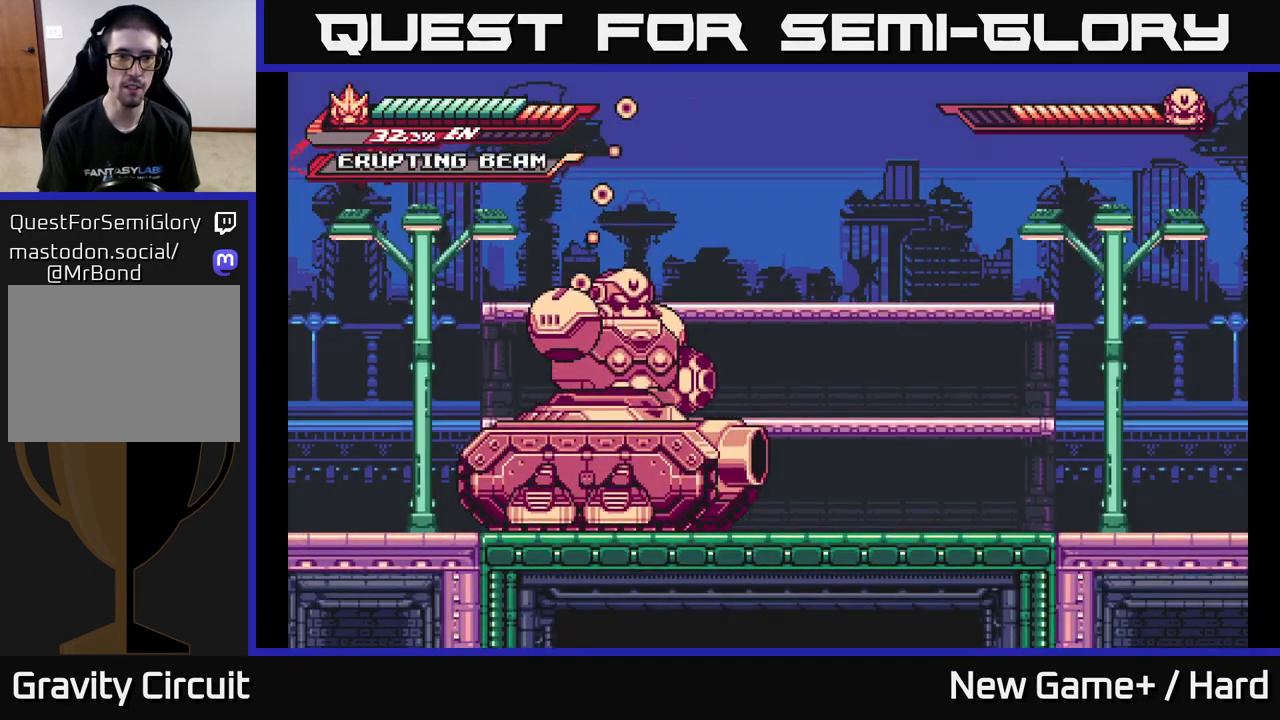
{"buttons": [], "left_stick": "center", "right_stick": "center", "events": [[283, "X", "down"], [400, "X", "up"], [433, "left_stick", "center"]]}
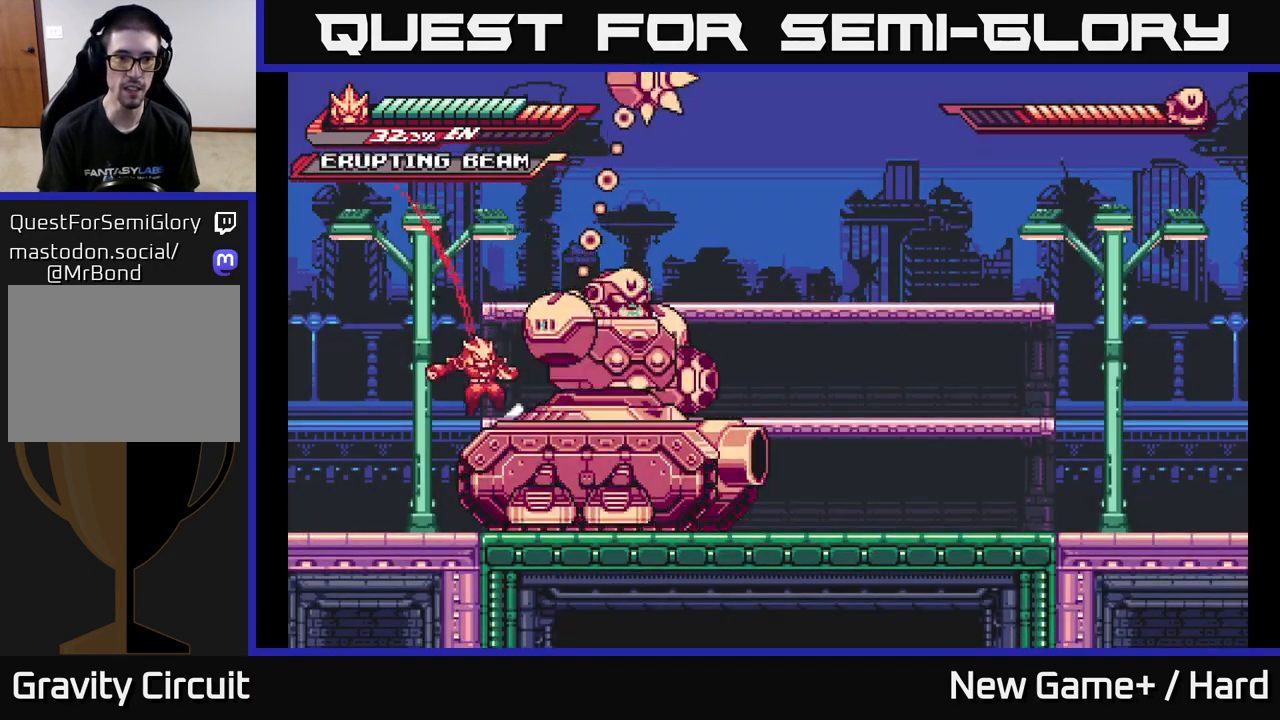
{"buttons": ["X"], "left_stick": "center", "right_stick": "center", "events": [[17, "X", "down"], [133, "A", "down"], [150, "X", "up"], [250, "X", "down"], [350, "X", "up"], [400, "left_stick", "right"], [450, "A", "up"], [467, "X", "down"], [500, "left_stick", "center"]]}